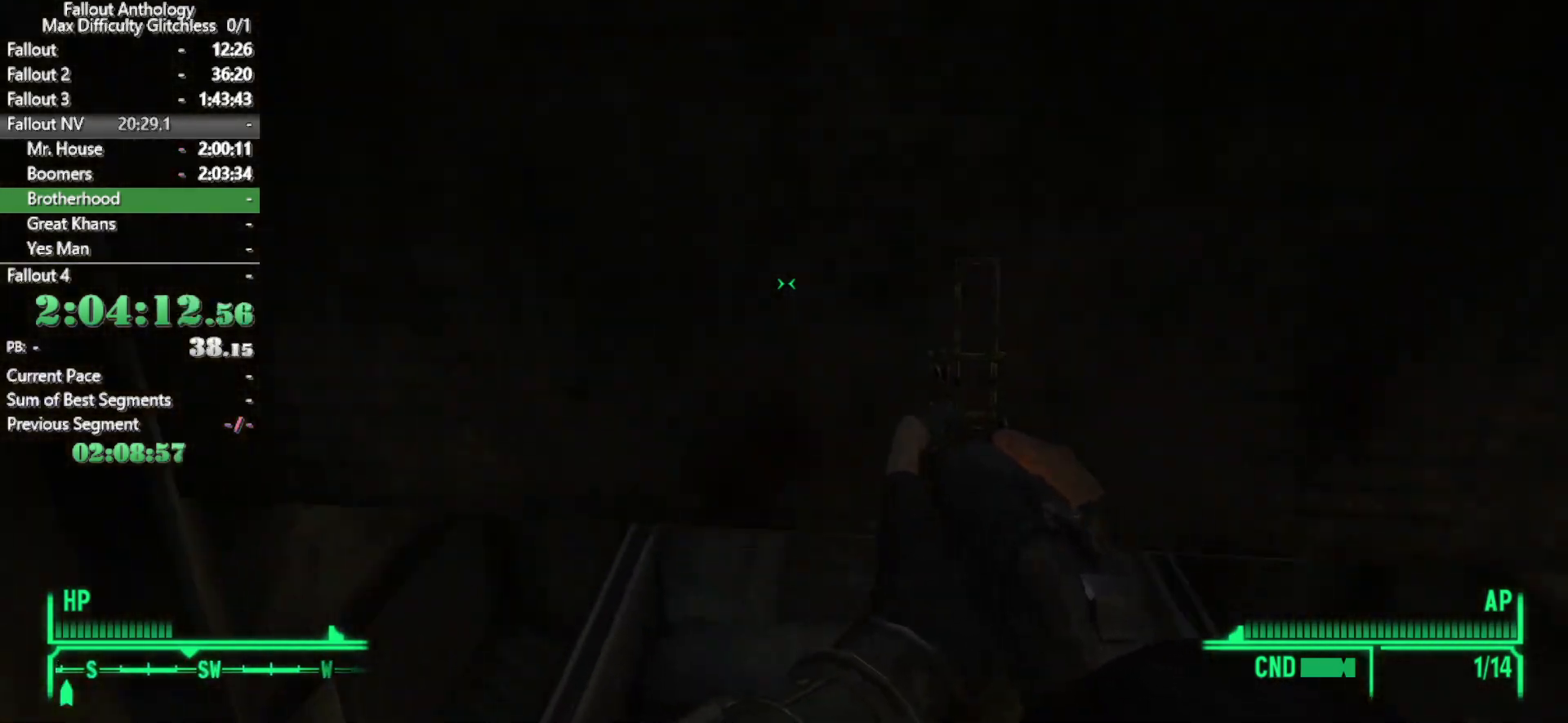
Gameplay with keyboard and mouse; each line is a JSON object with the keys and mouse buttons held at the frame after it. "events" lists presses ("down") and releases ("up") of "1", "2", "3", "4", "5", "a", "alt", "c", "caps_lock", "ctrl", "d", "down", "e", "f", "g", "left", "q", "r", "return", "right", "s", "shift", "space", "t", "tab", "up", "v", "w", "x", "z", "mouse_left", "mouse_right", "mouse_mb4", "mouse_mb5", "mouse_wheel_up" and "mouse_wheel_down" between this image and that frame as [ms after this image, input, new state], when the widget could be followed in between. "mouse_left", "mouse_right", "mouse_mb4", "mouse_mb5", "mouse_wheel_up", "mouse_wheel_down" = the "left", "right", "mb4", "mb5", "wheel_up", "wheel_down" buttons of the "mouse" list. No other keys are recorded. Not read: mouse_move.
{"keys": ["w"], "mouse": [], "events": [[366, "w", "up"], [466, "w", "down"]]}
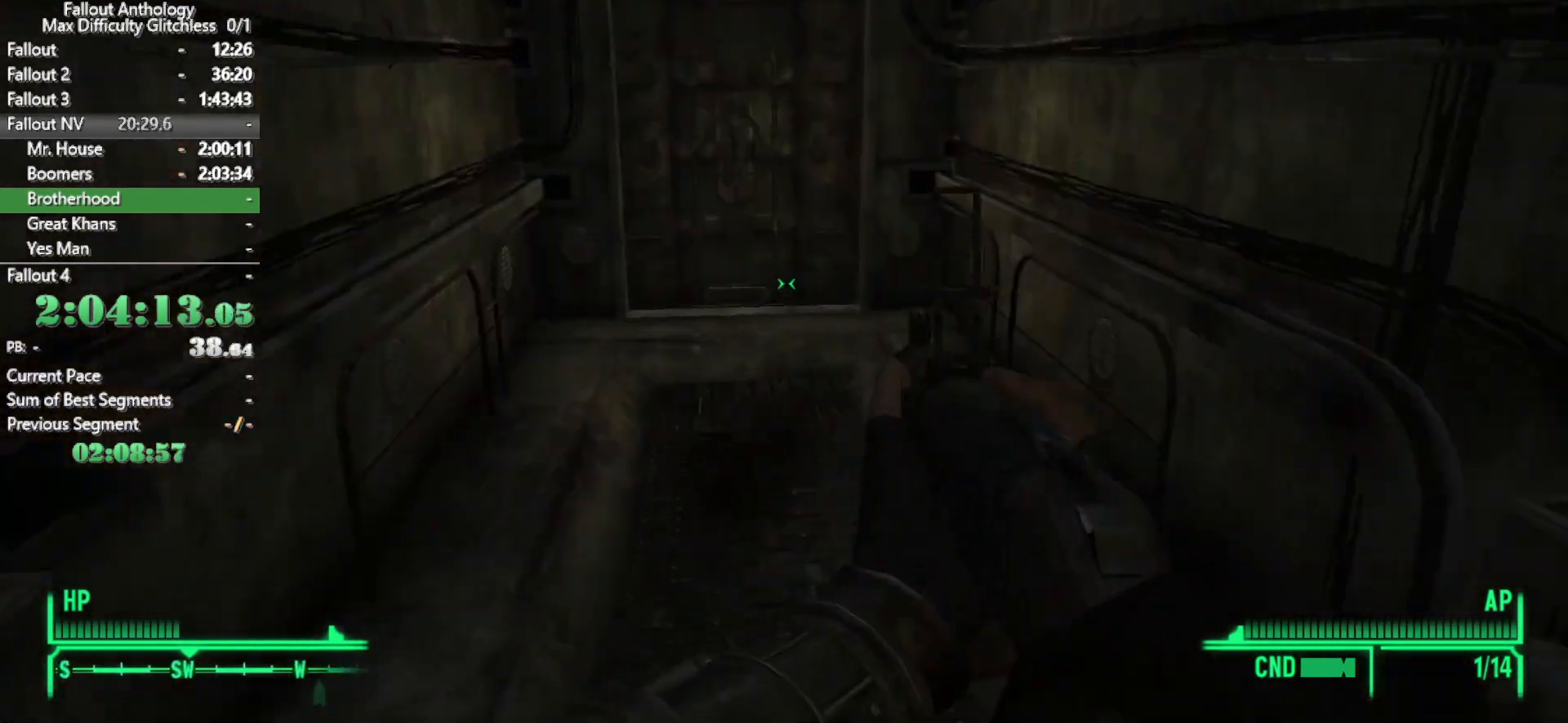
{"keys": ["w"], "mouse": [], "events": []}
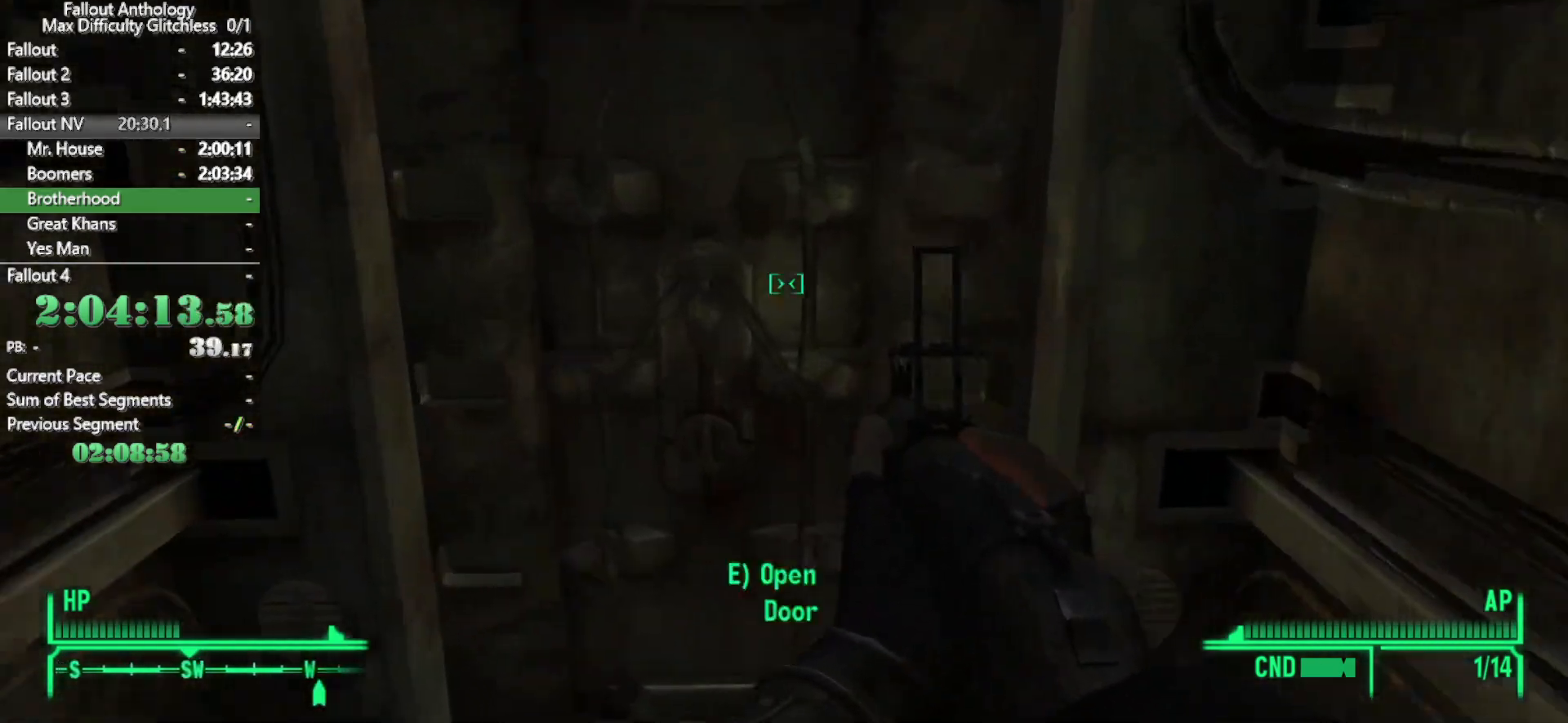
{"keys": ["w"], "mouse": [], "events": [[16, "e", "down"], [116, "e", "up"], [116, "w", "up"], [450, "w", "down"]]}
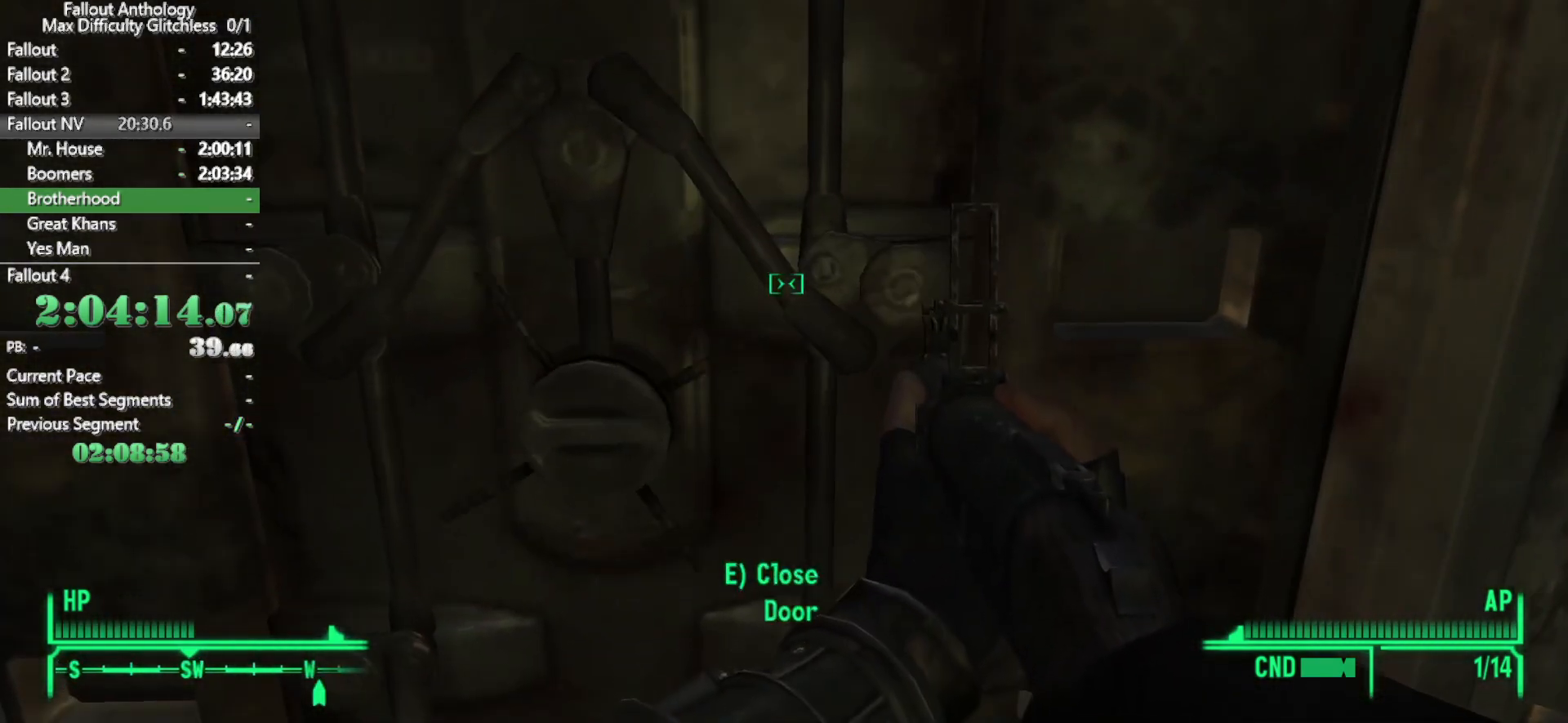
{"keys": ["w"], "mouse": [], "events": [[233, "w", "up"], [366, "w", "down"]]}
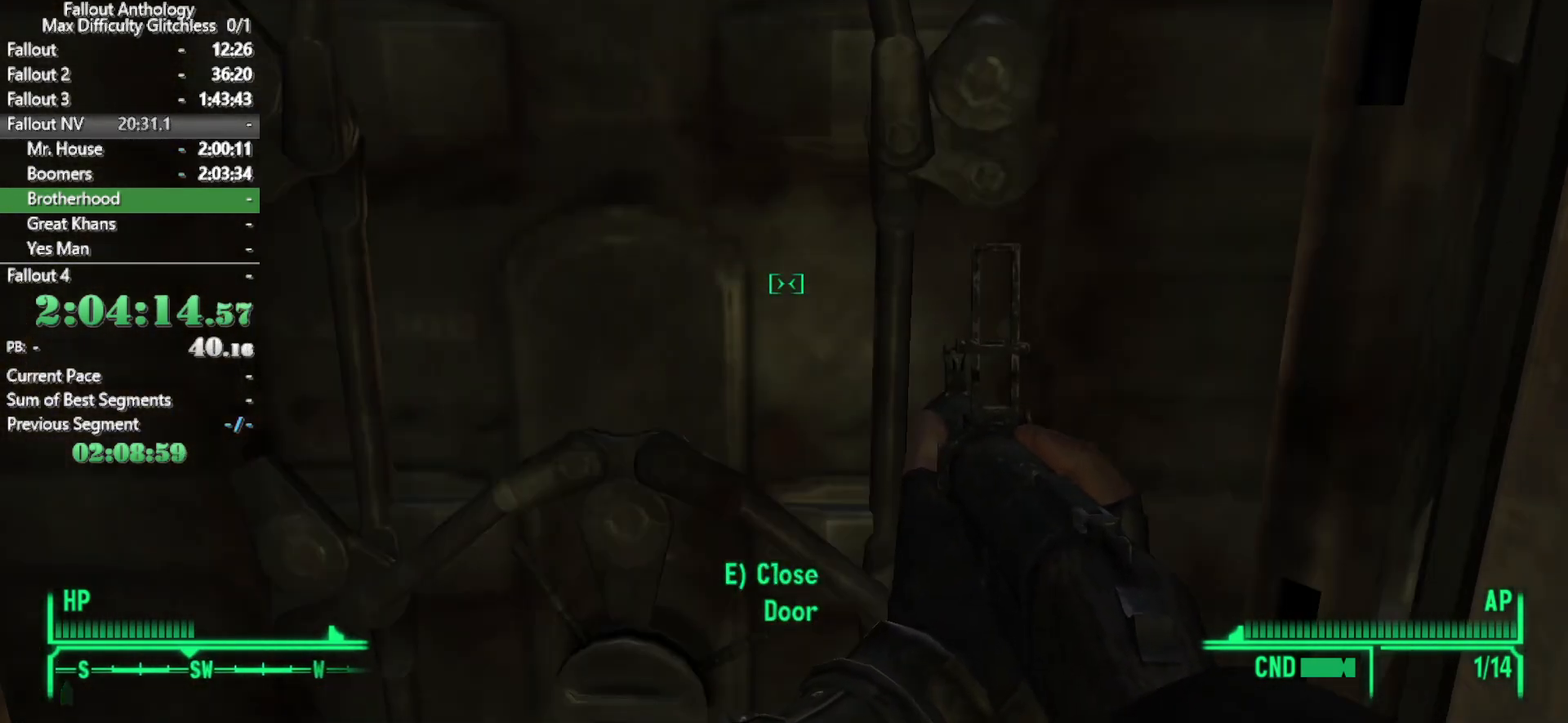
{"keys": ["w"], "mouse": [], "events": []}
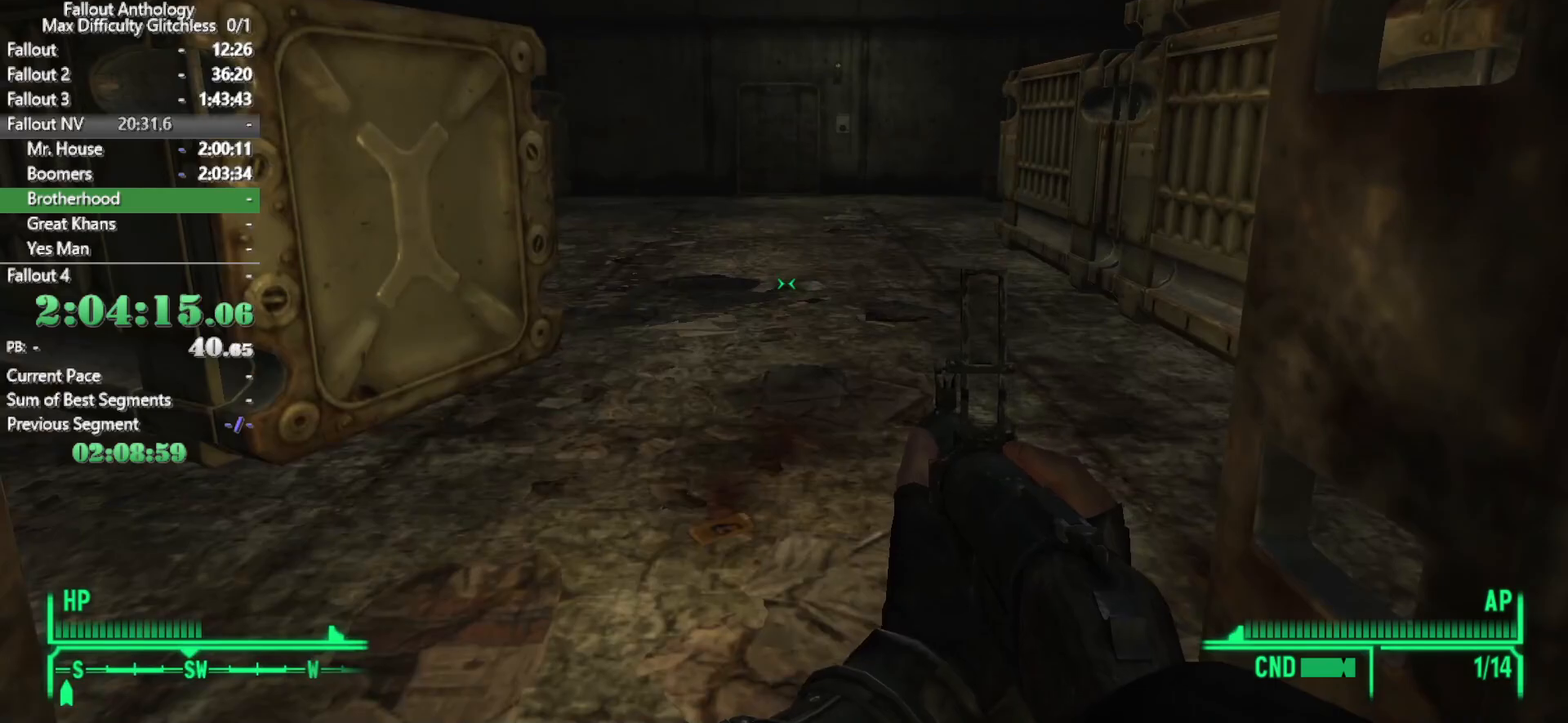
{"keys": ["w"], "mouse": [], "events": [[116, "w", "up"], [250, "w", "down"]]}
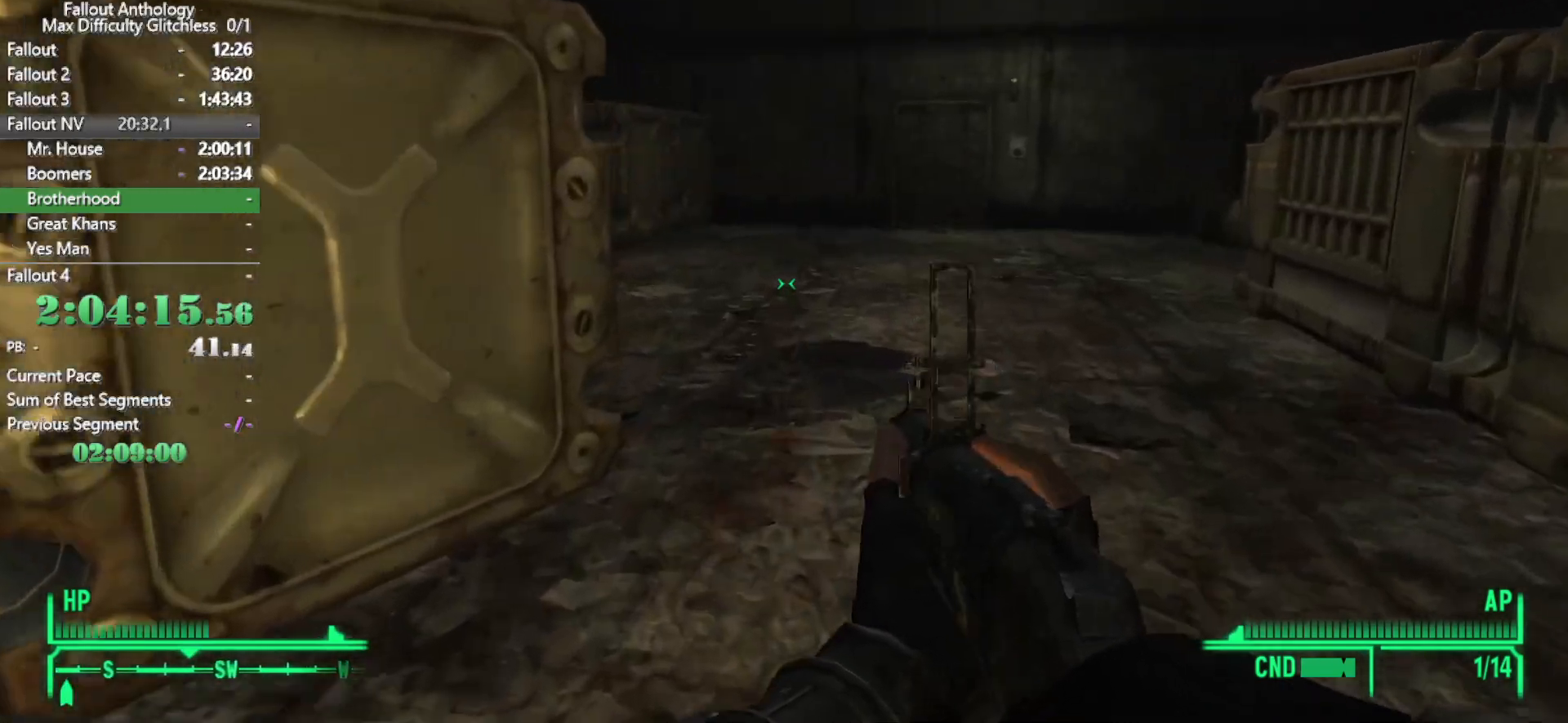
{"keys": ["w"], "mouse": [], "events": [[83, "w", "up"], [233, "w", "down"]]}
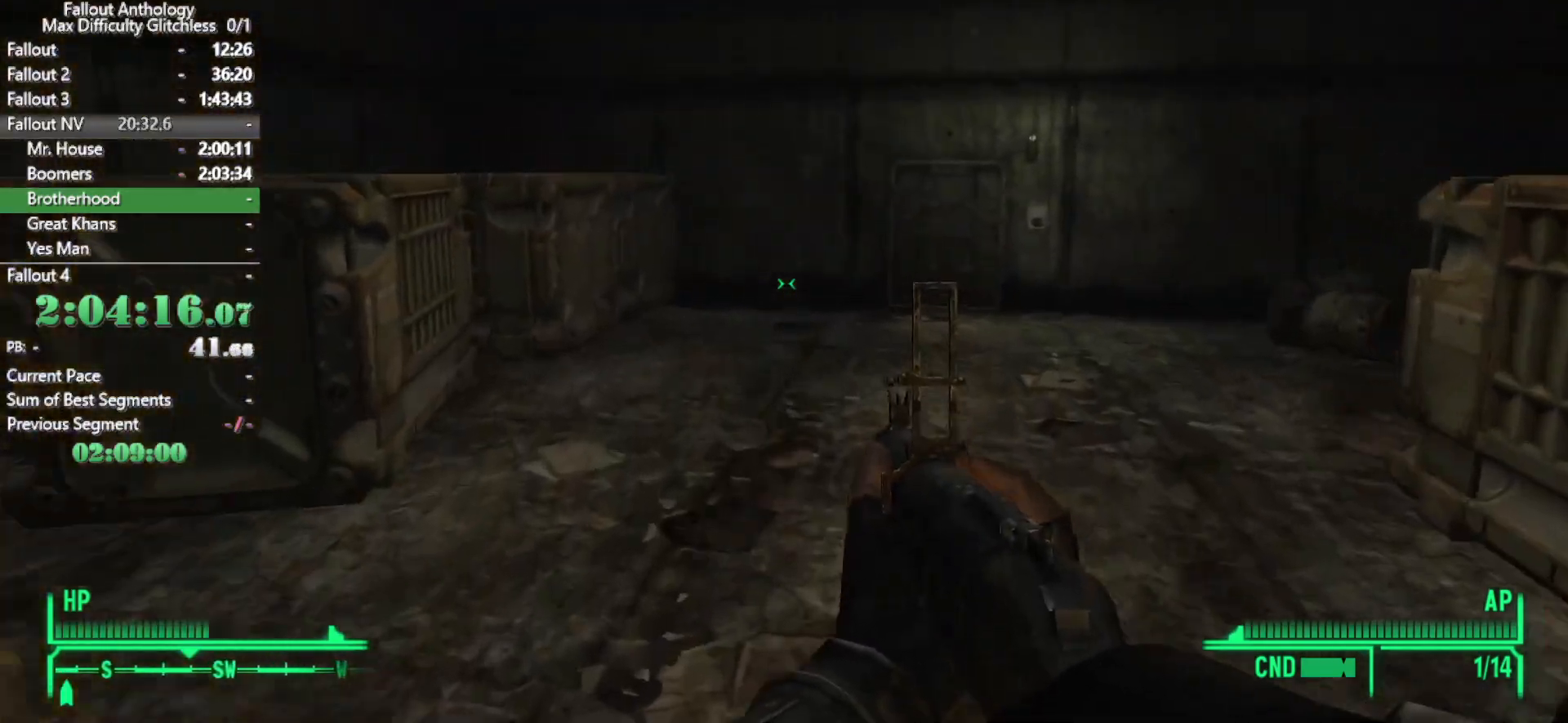
{"keys": ["w"], "mouse": [], "events": []}
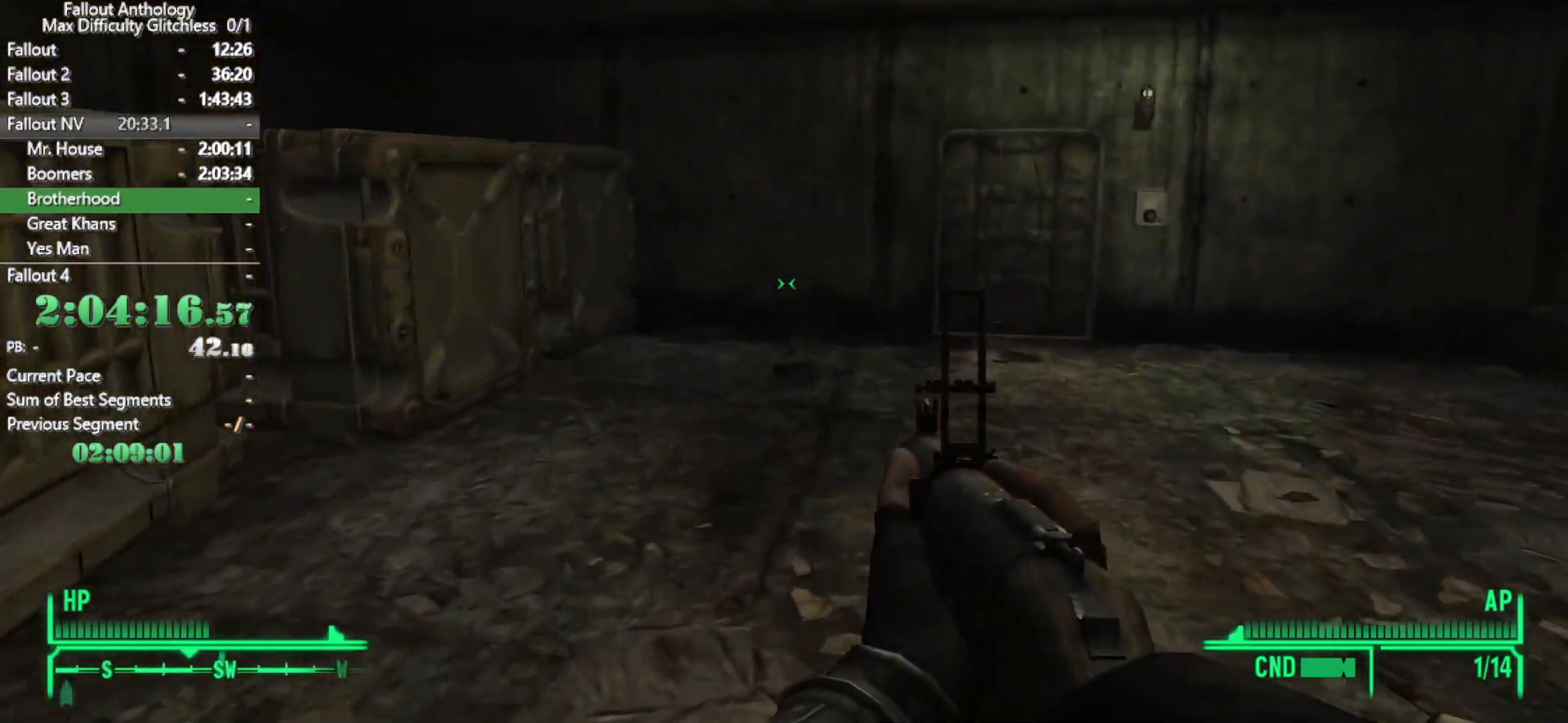
{"keys": ["w"], "mouse": [], "events": [[166, "w", "up"], [250, "w", "down"]]}
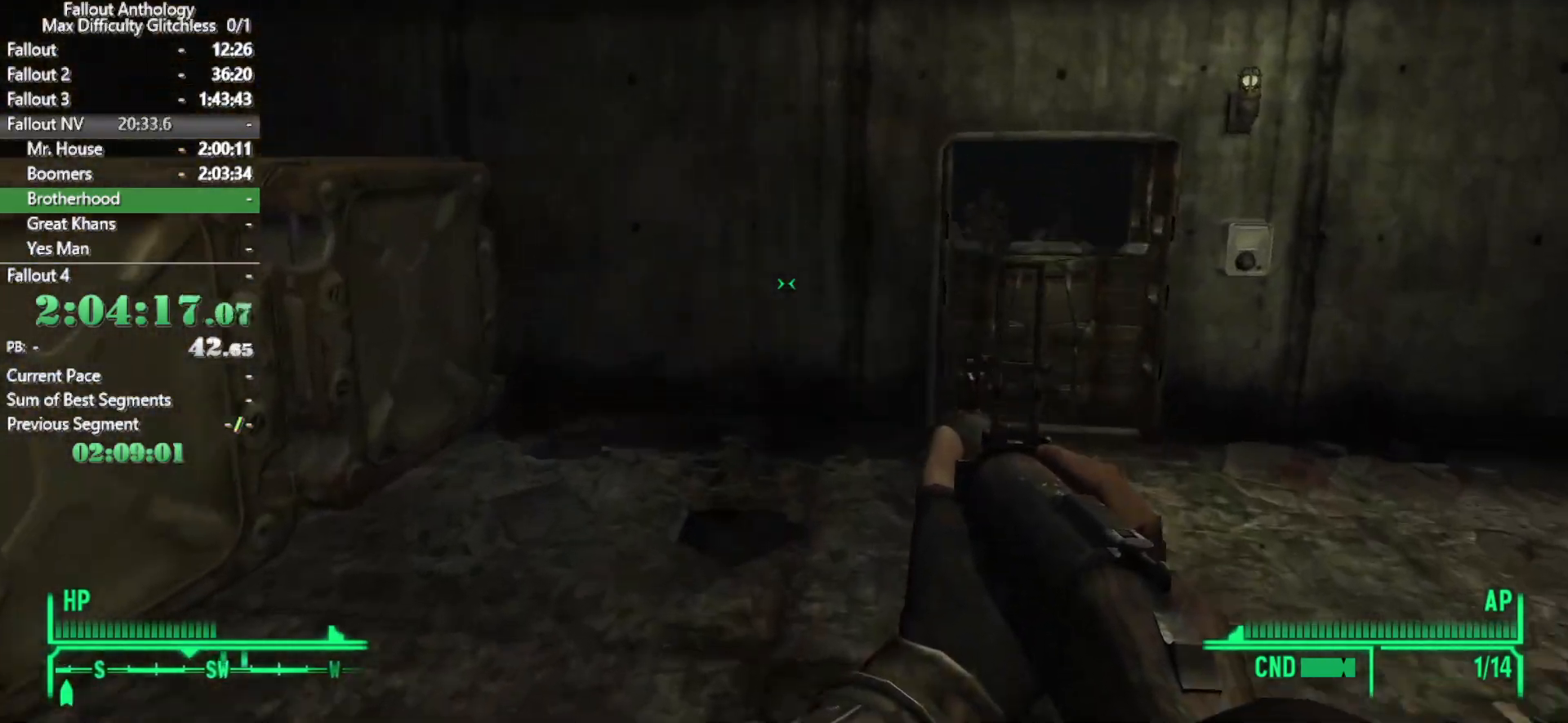
{"keys": [], "mouse": [], "events": [[316, "ctrl", "down"], [466, "ctrl", "up"], [500, "w", "up"]]}
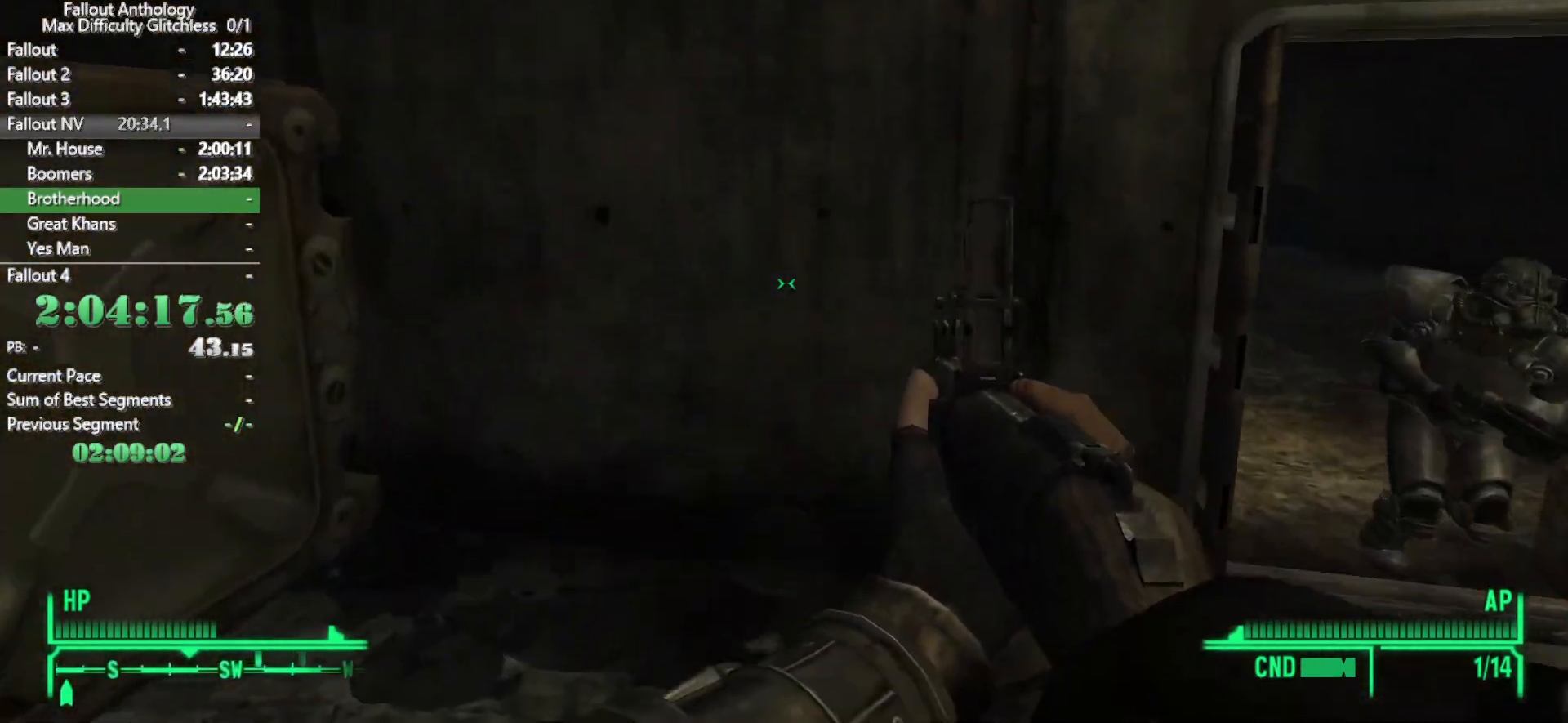
{"keys": ["a"], "mouse": [], "events": [[433, "a", "down"]]}
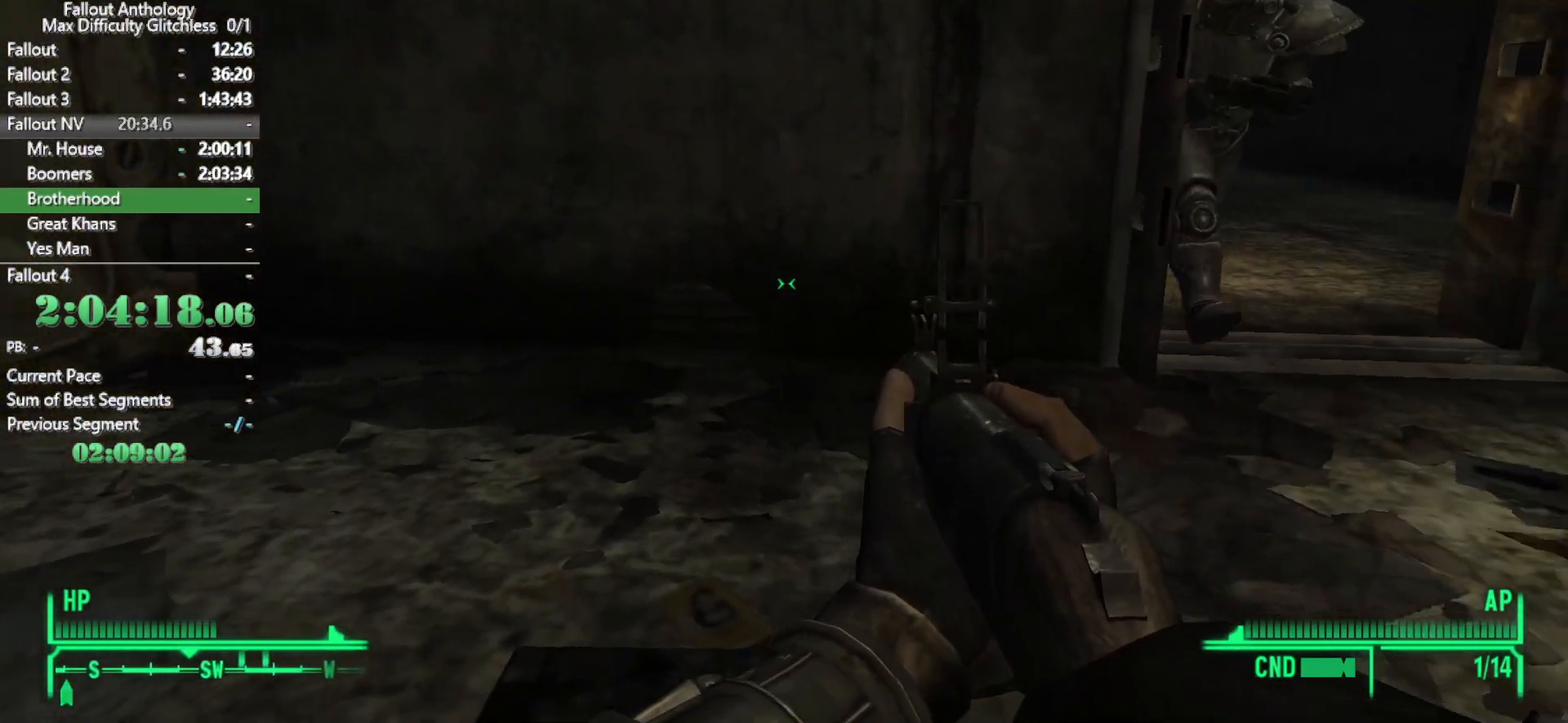
{"keys": ["a"], "mouse": [], "events": []}
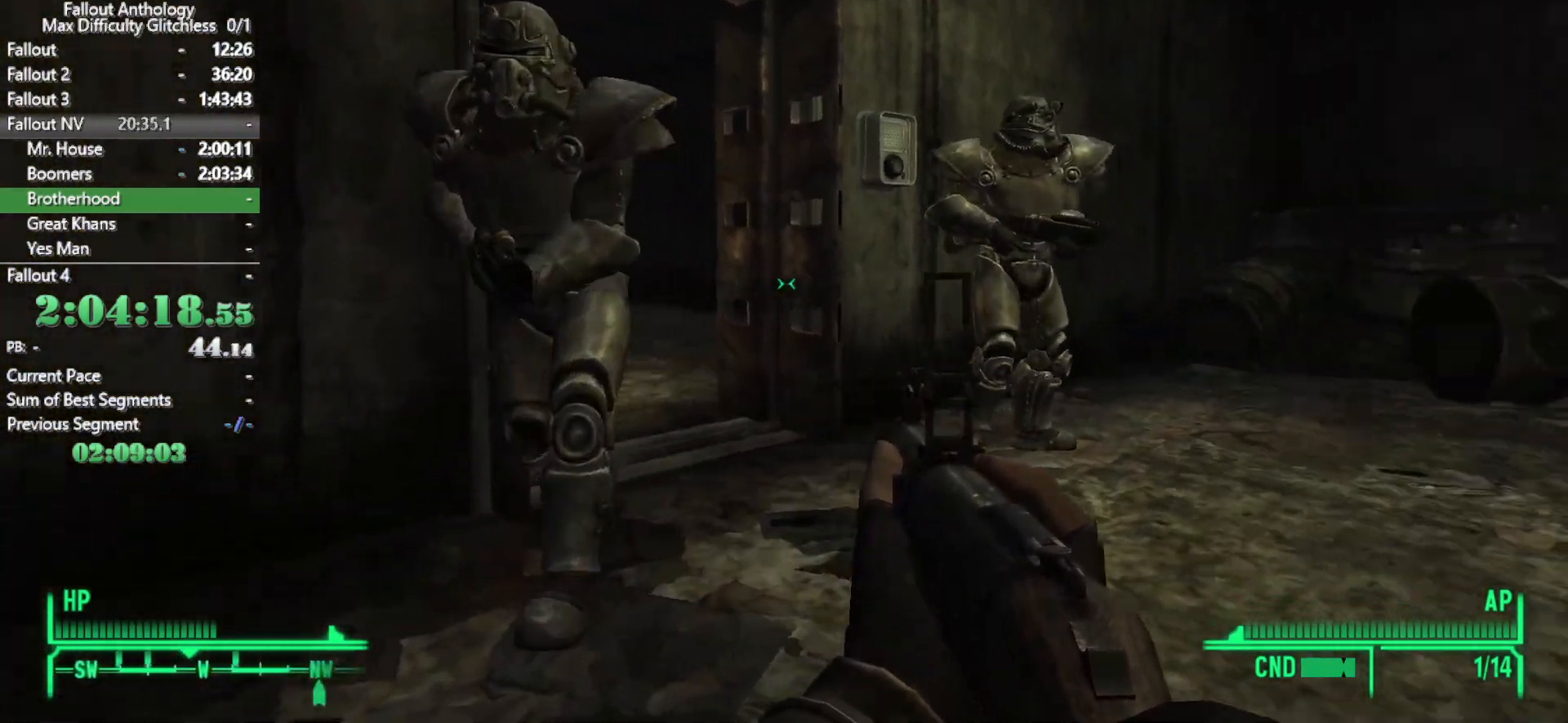
{"keys": [], "mouse": [], "events": [[266, "a", "up"], [416, "e", "down"], [500, "e", "up"]]}
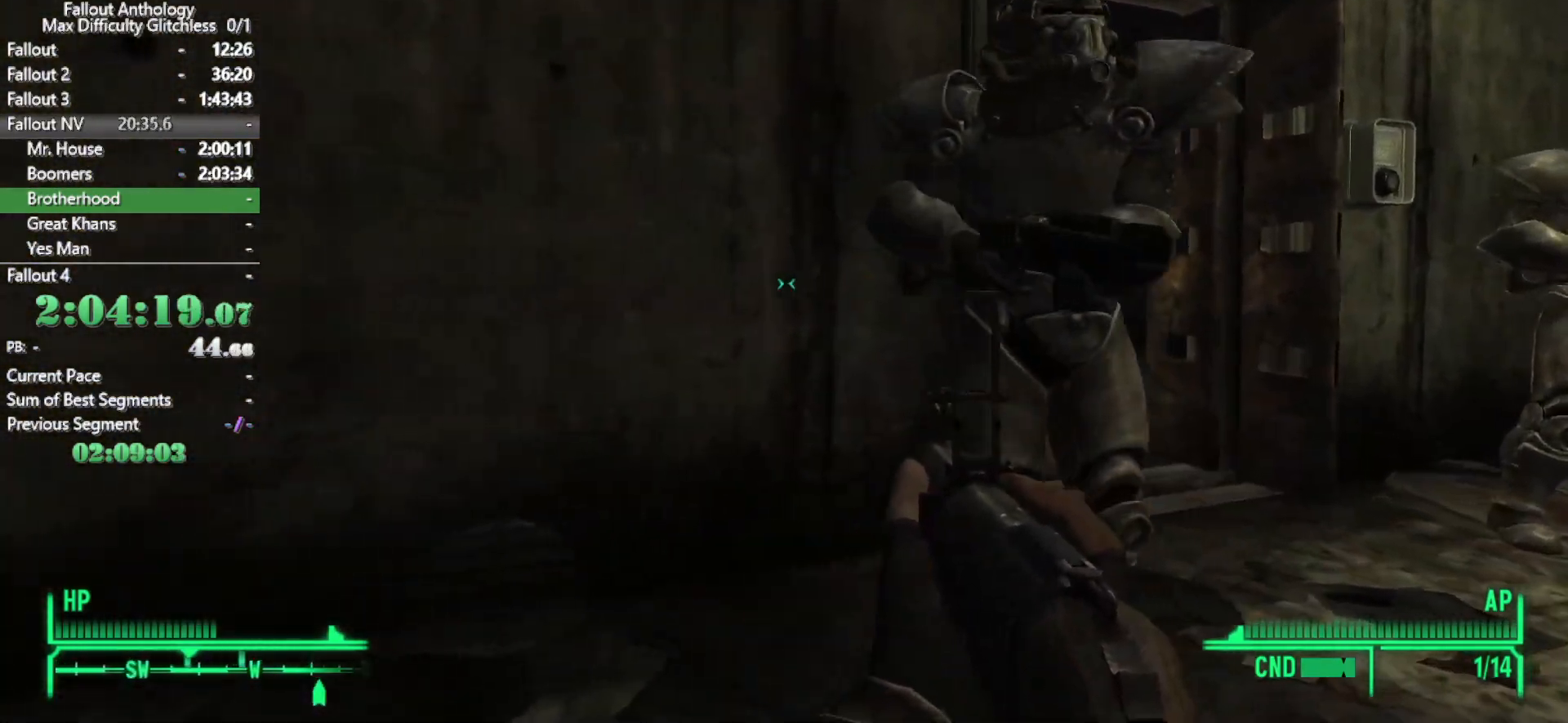
{"keys": [], "mouse": [], "events": [[283, "e", "down"], [383, "e", "up"]]}
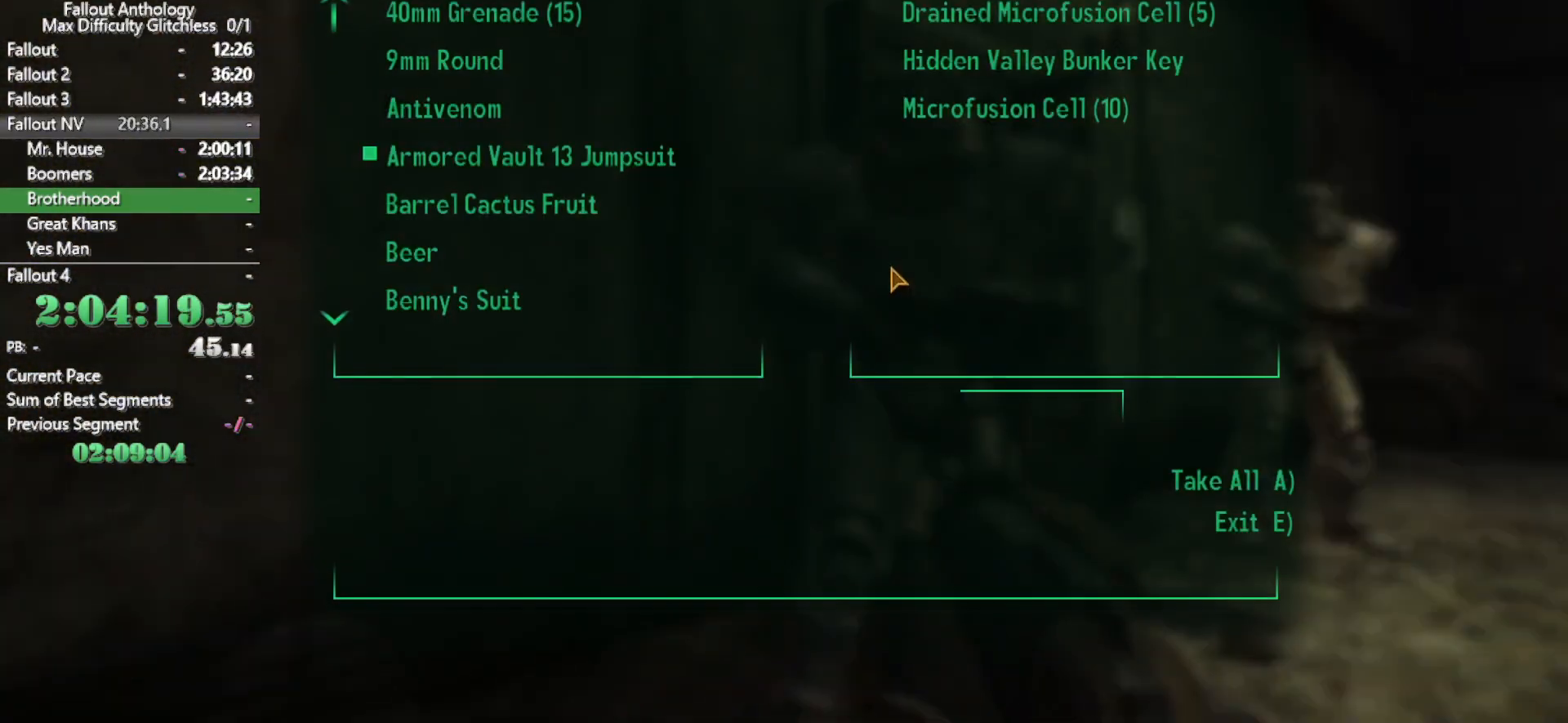
{"keys": [], "mouse": [], "events": []}
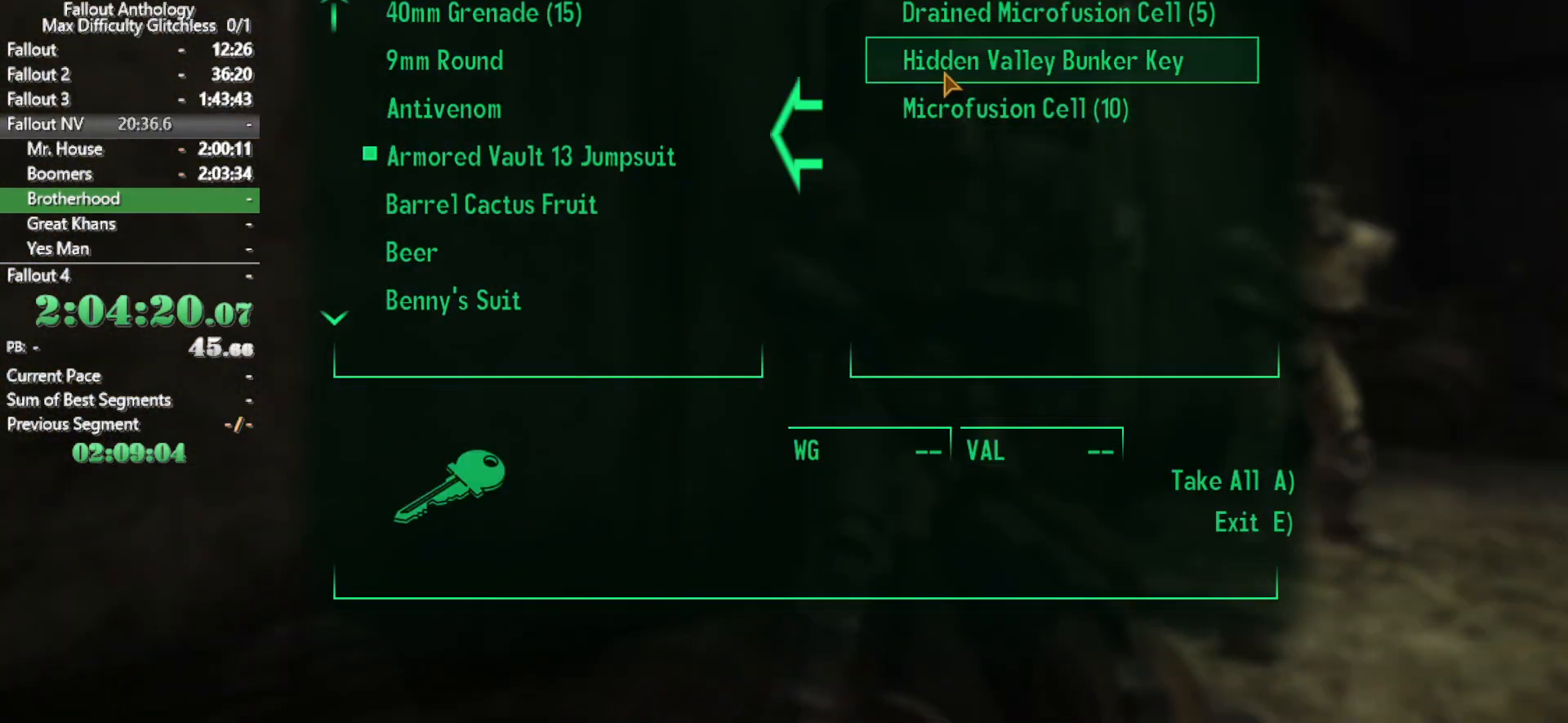
{"keys": [], "mouse": [], "events": []}
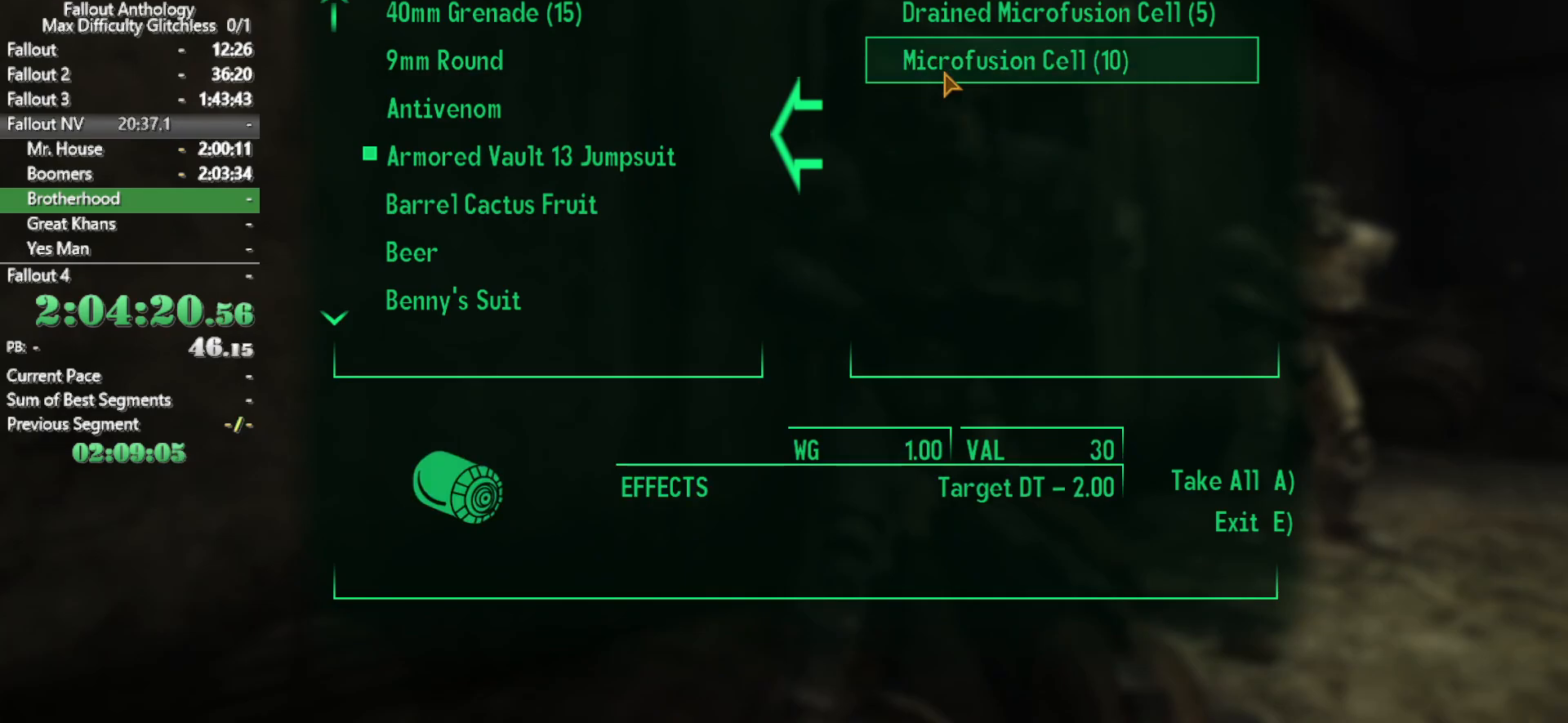
{"keys": [], "mouse": [], "events": []}
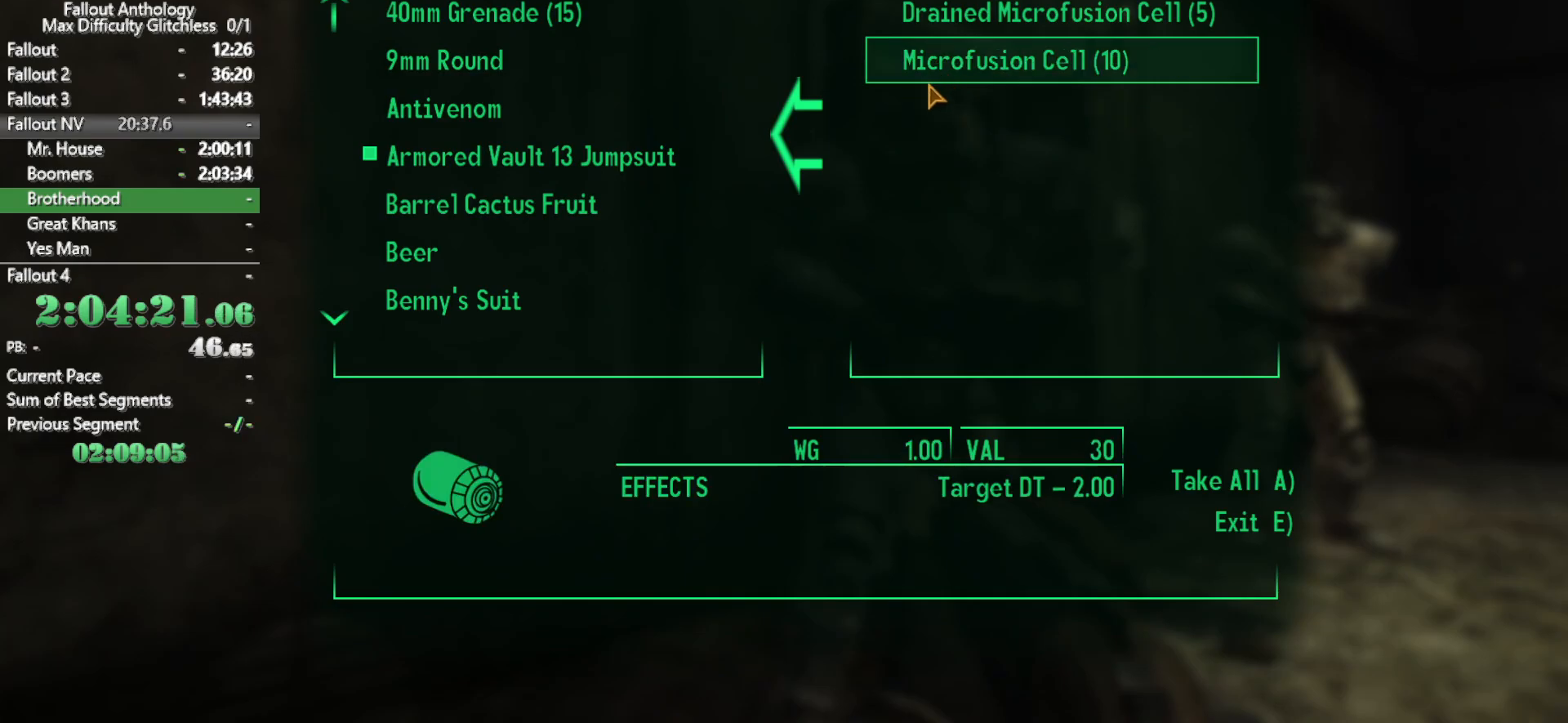
{"keys": ["w"], "mouse": [], "events": [[250, "e", "down"], [350, "e", "up"], [483, "w", "down"]]}
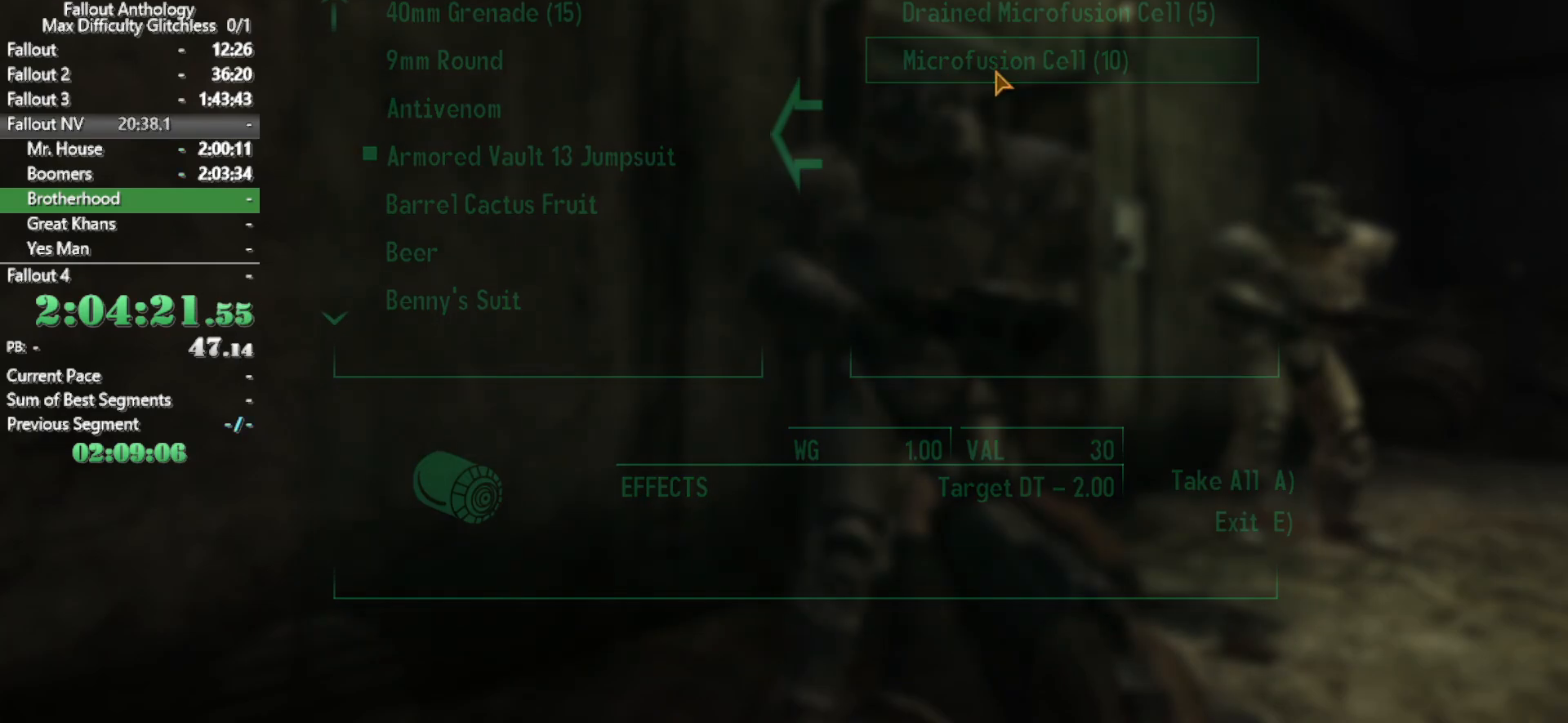
{"keys": ["w"], "mouse": [], "events": [[233, "ctrl", "down"], [316, "ctrl", "up"]]}
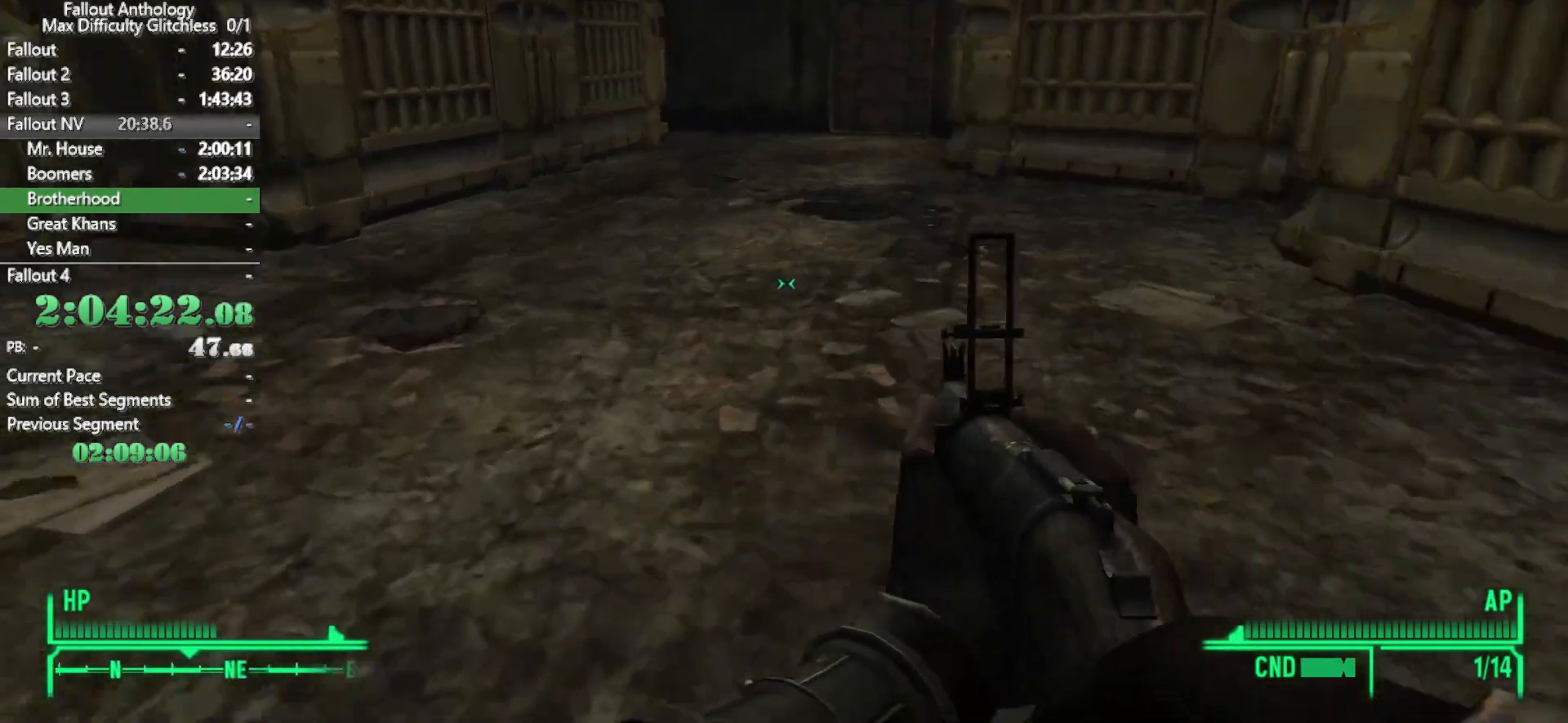
{"keys": ["w"], "mouse": [], "events": [[50, "w", "up"], [100, "mouse_right", "down"], [150, "mouse_right", "up"], [150, "w", "down"]]}
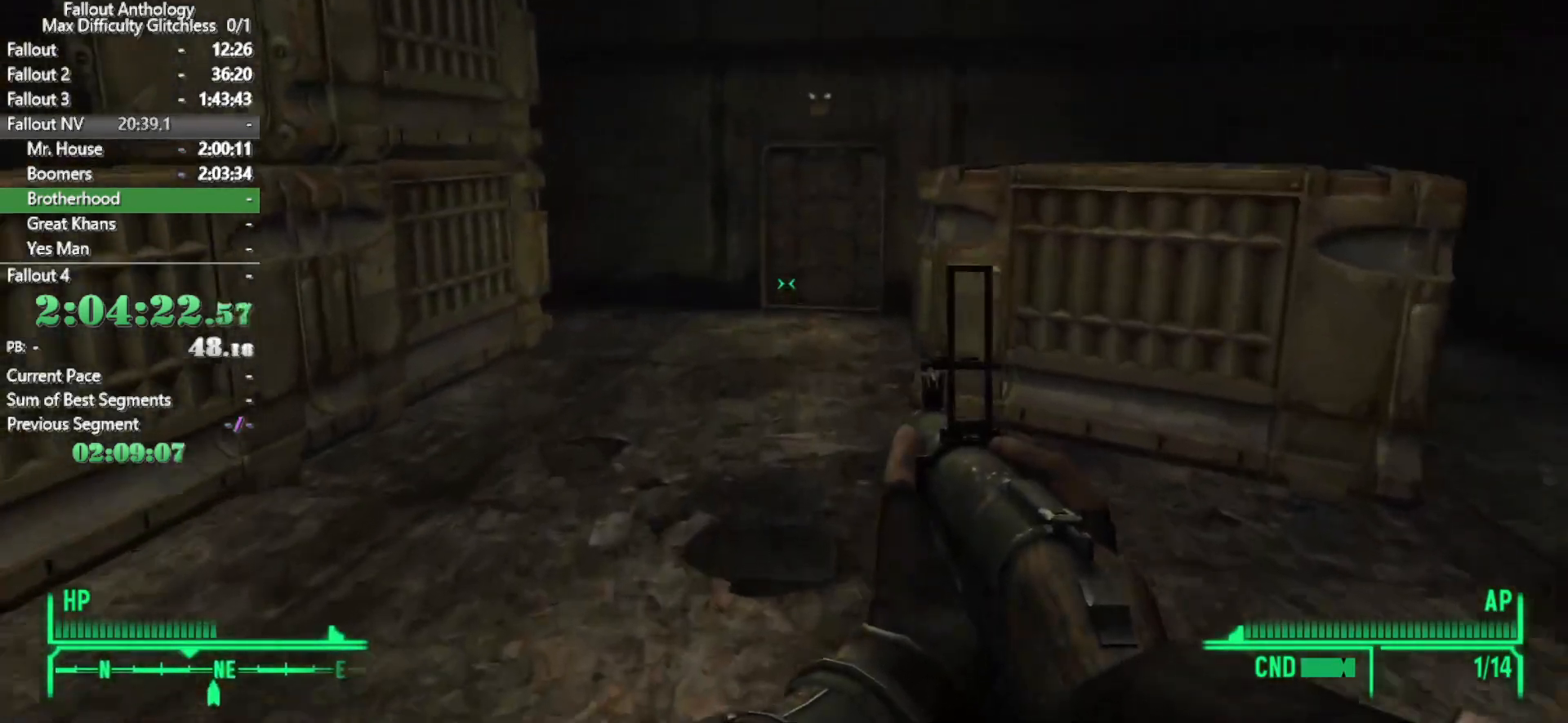
{"keys": [], "mouse": [], "events": [[483, "w", "up"]]}
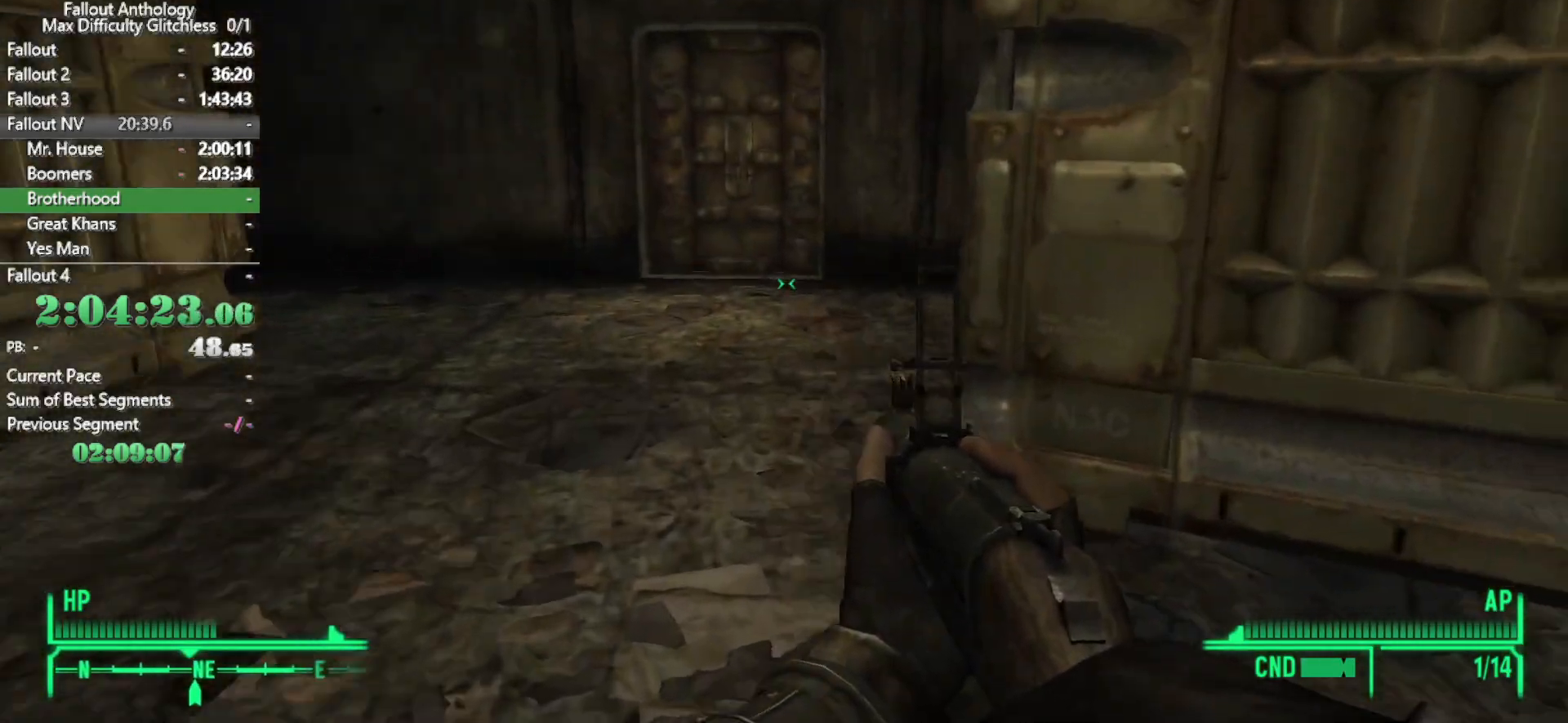
{"keys": ["w"], "mouse": [], "events": [[33, "mouse_right", "down"], [83, "w", "down"], [133, "mouse_right", "up"]]}
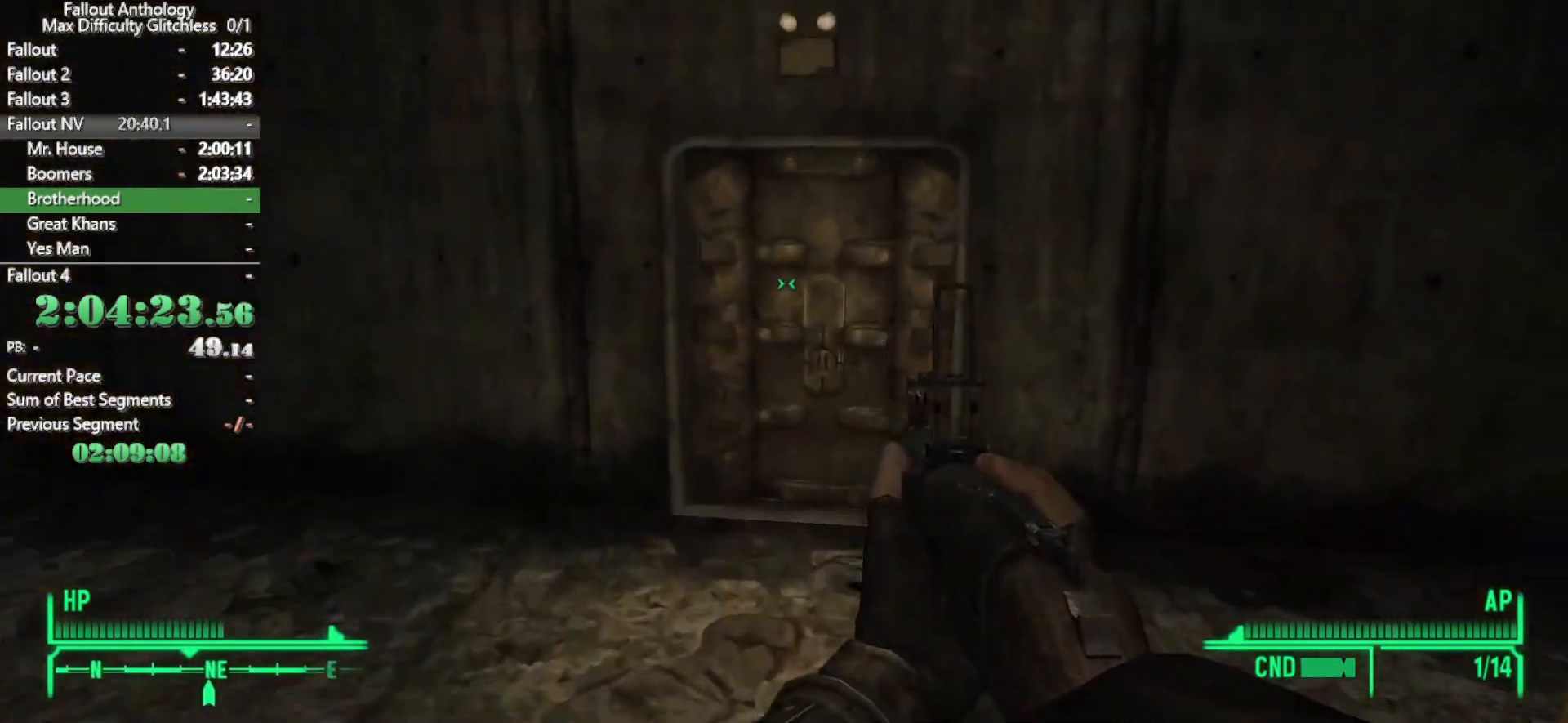
{"keys": ["e"], "mouse": [], "events": [[433, "e", "down"], [483, "w", "up"]]}
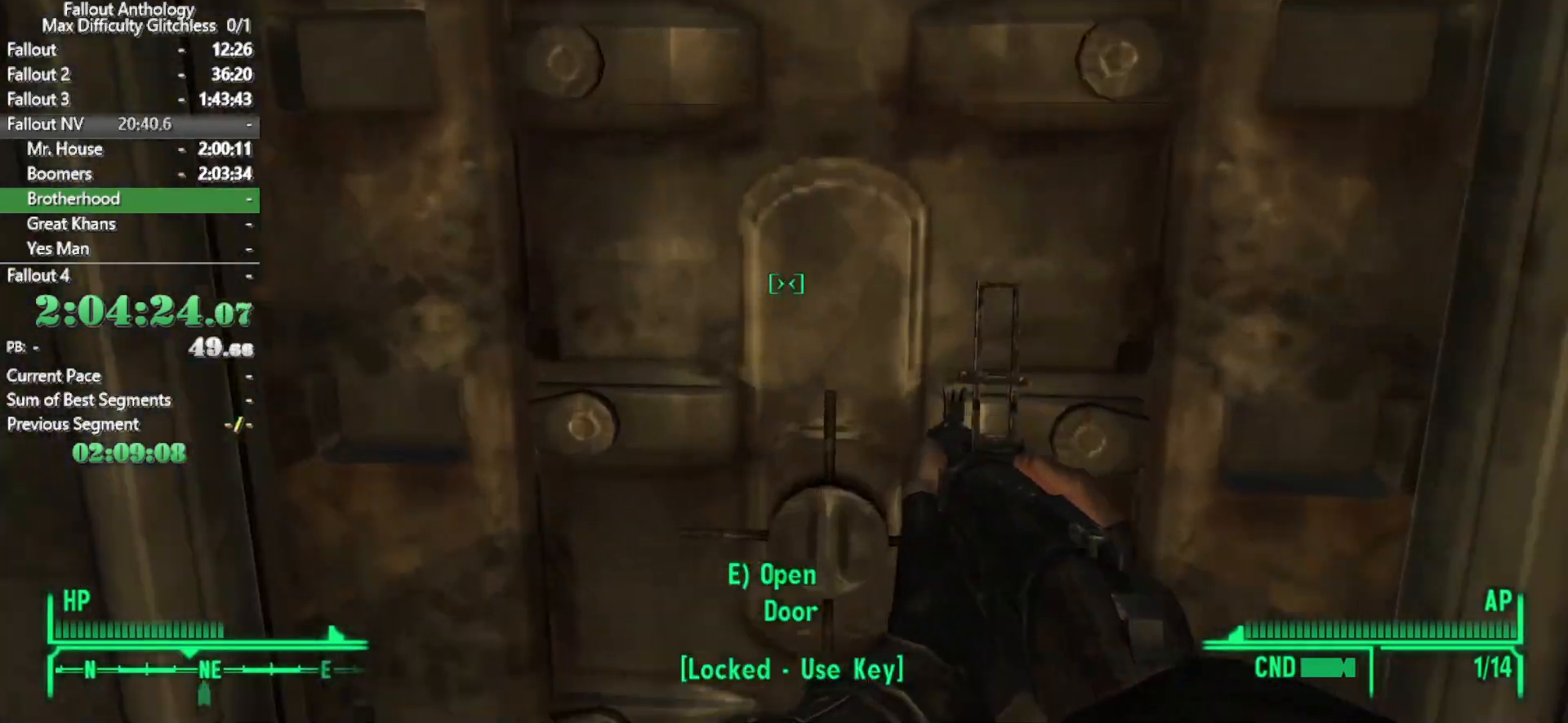
{"keys": [], "mouse": [], "events": [[16, "e", "up"], [300, "e", "down"], [400, "e", "up"]]}
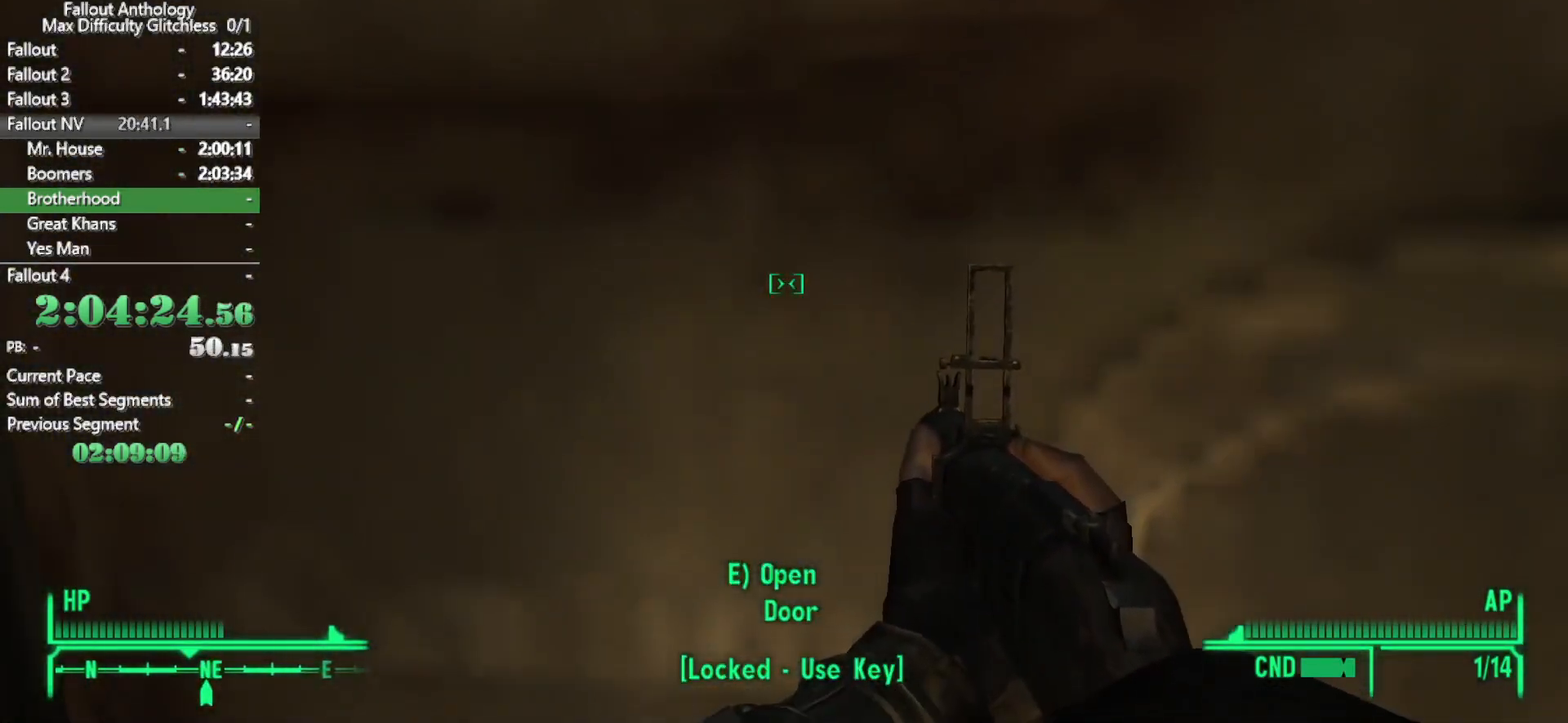
{"keys": [], "mouse": [], "events": [[133, "e", "down"], [216, "e", "up"]]}
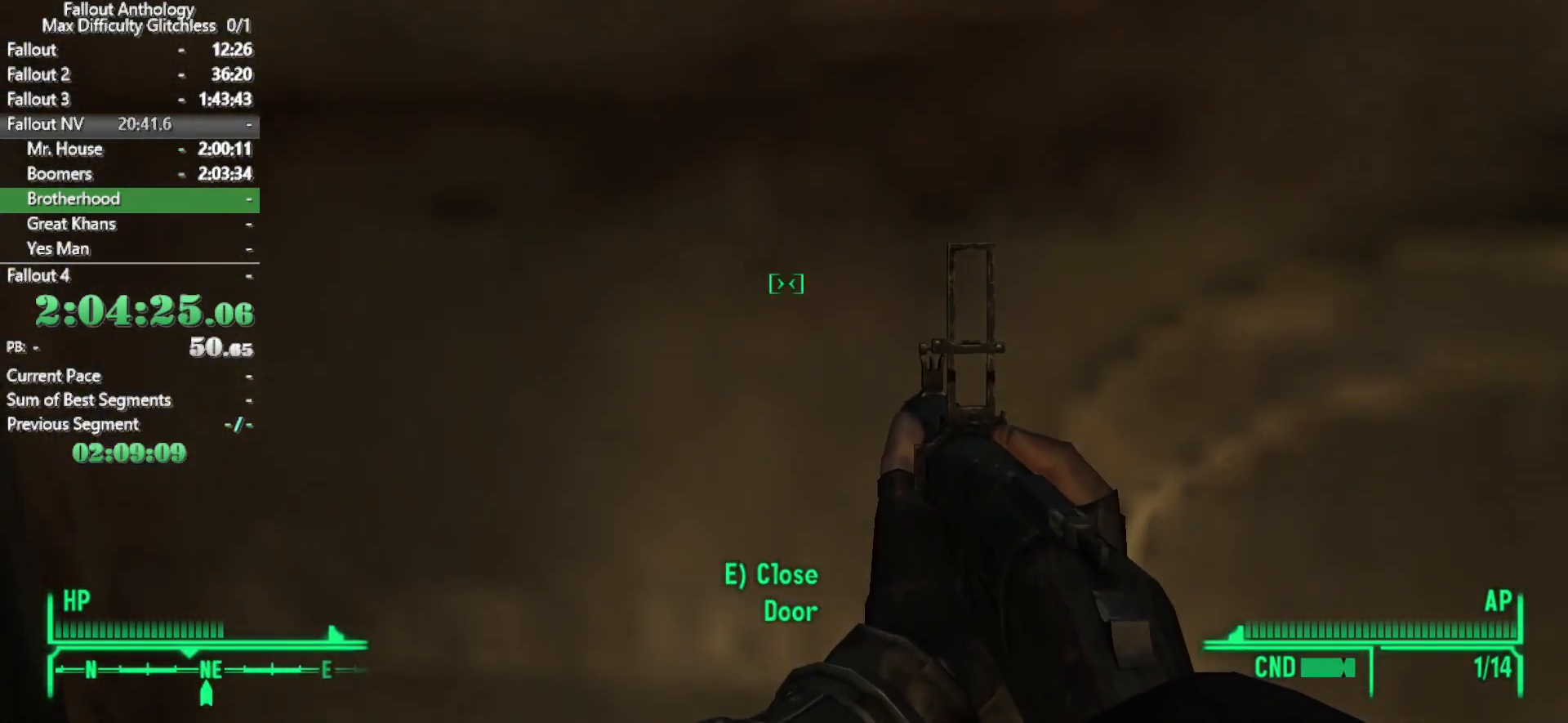
{"keys": [], "mouse": [], "events": []}